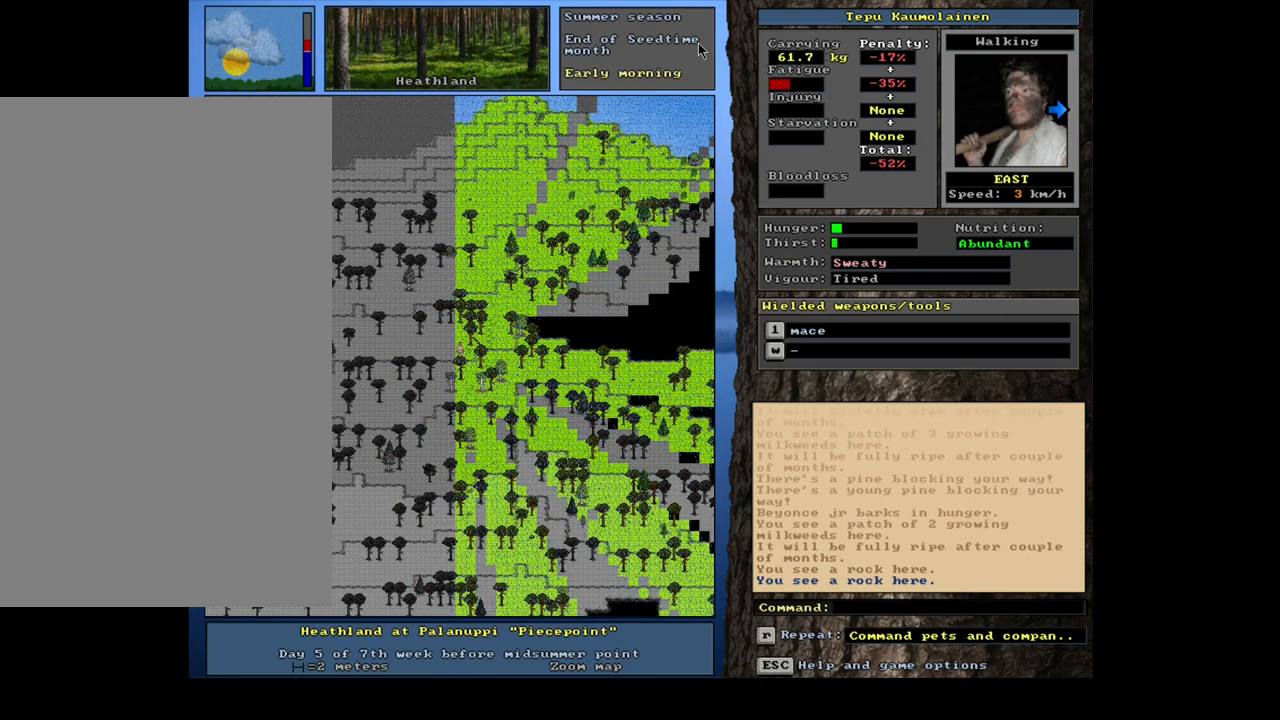
Gameplay with keyboard and mouse; each line is a JSON object with the keys and mouse buttons held at the frame after it. "events" lists presses ("down") and releases ("up") of ".", "/", "0", "1", "2", "3", "4", "5", "6", "7", "8", "9", "a", "alt_l", "alt_r", "b", "backslash", "backspace", "c", "caps_lock", "comma", "ctrl_l", "ctrl_r", "d", "down", "e", "equals", "escape", "f", "f1", "f10", "f11", "f12", "f2", "f3", "f4", "f5", "f6", "f7", "f8", "f9", "g", "h", "i", "j", "k", "l", "lbracket", "left", "m", "minus", "n", "num0", "num1", "num2", "num3", "num4", "num5", "num6", "num7", "num8", "num9", "o", "p", "q", "quote", "r", "rbracket", "return", "right", "s", "semicolon", "shift_l", "shift_r", "space", "super", "t", "tab", "tilde", "u", "up", "v", "w", "x", "y", "z", "mouse_left", "mouse_wheel", "mouse_right", "mouse_mb4" and "mouse_mb5" between this image and that frame as [ms after this image, input, new state], when the widget could be followed in between. "mouse_left", "mouse_wheel", "mouse_right", "mouse_mb4", "mouse_mb5" = the "left", "wheel", "right", "mb4", "mb5" buttons of the "mouse" list. No other keys are recorded. "wheel" means that the mouse wheel is clicked or scrolled. Mouse movement is not recorded. Not read: other_keys.
{"keys": ["ctrl_l"], "mouse": [], "events": [[167, "num9", "down"], [267, "num9", "up"]]}
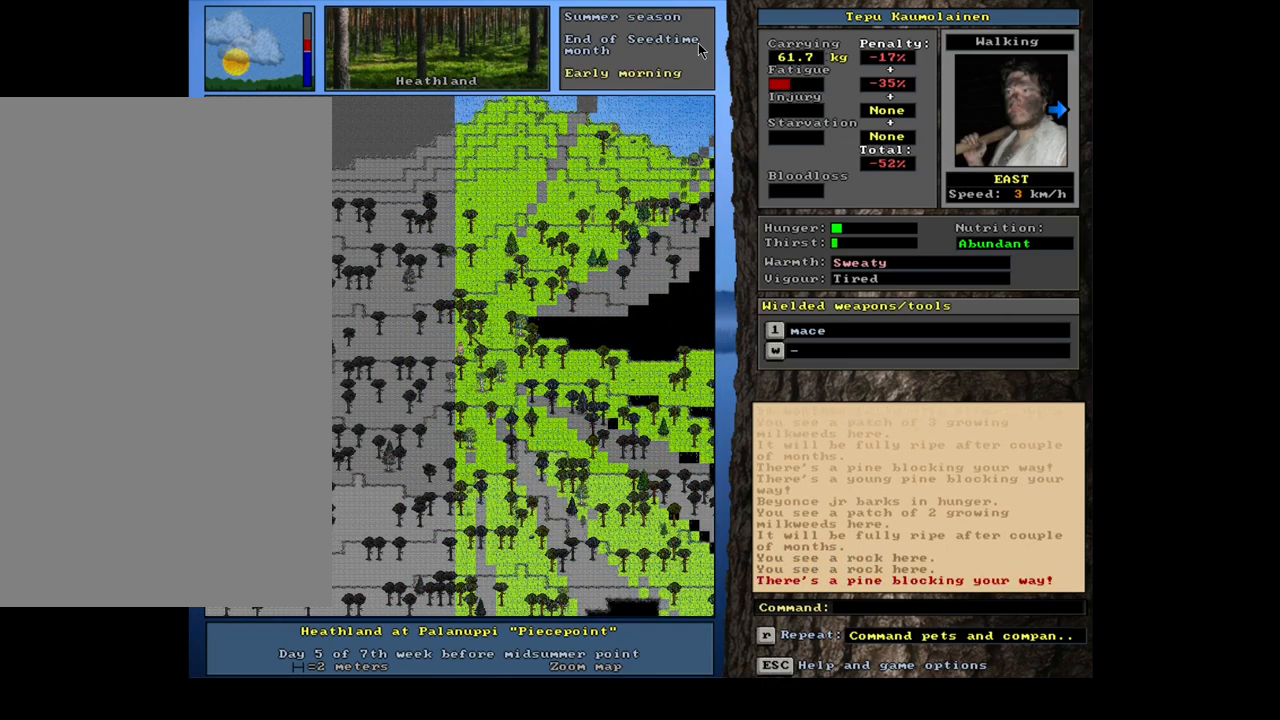
{"keys": ["ctrl_l"], "mouse": [], "events": [[300, "num6", "down"], [400, "num6", "up"]]}
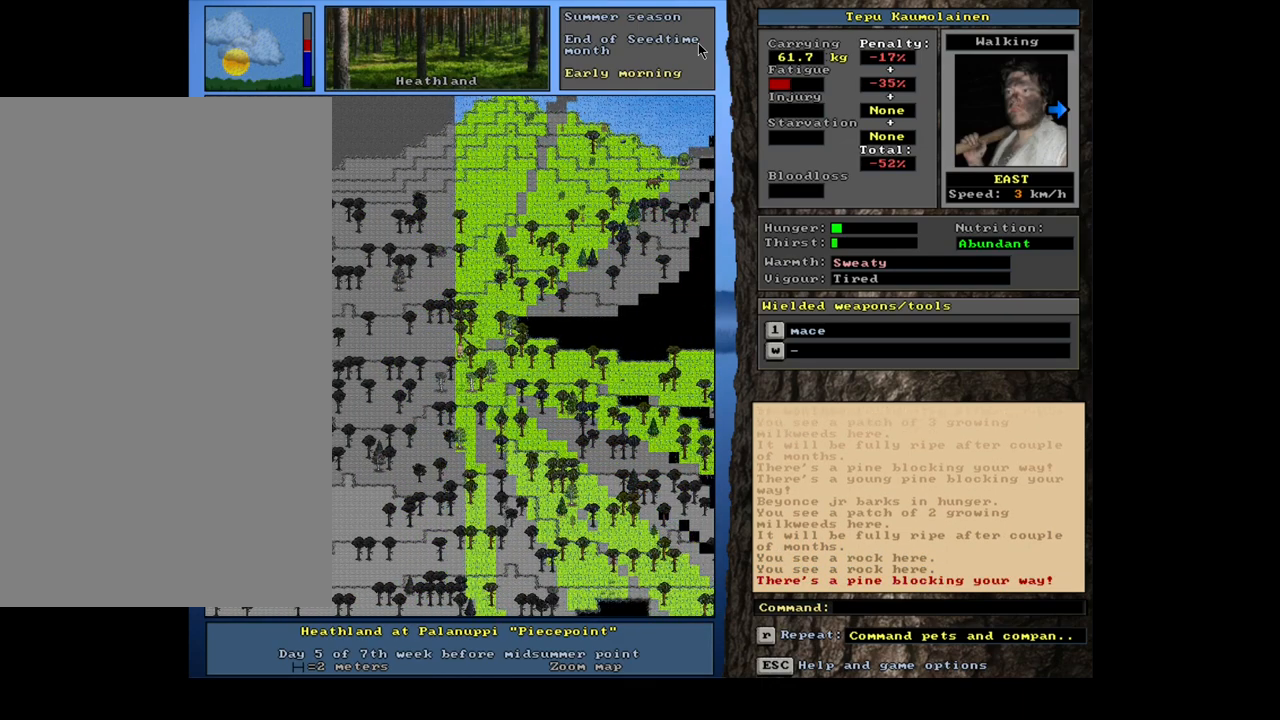
{"keys": ["ctrl_l"], "mouse": [], "events": [[283, "num6", "down"], [400, "num6", "up"]]}
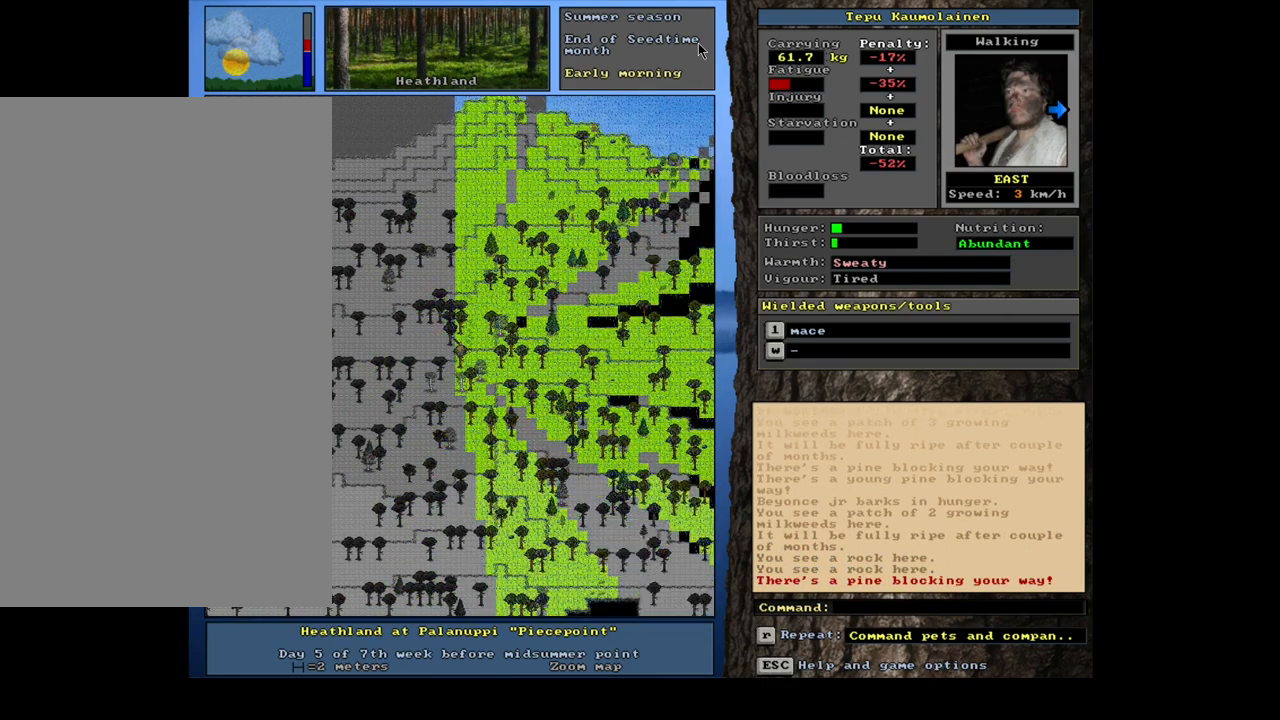
{"keys": ["ctrl_l"], "mouse": [], "events": [[367, "num6", "down"], [450, "num6", "up"]]}
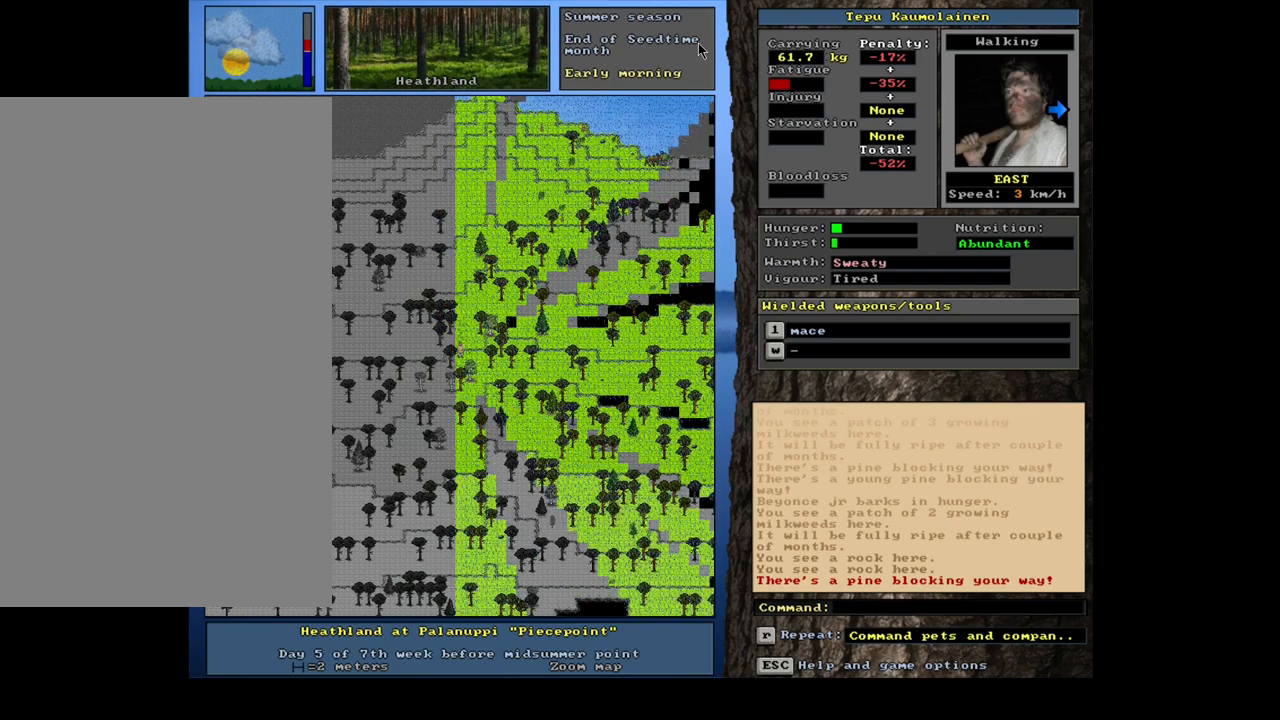
{"keys": ["ctrl_l"], "mouse": [], "events": []}
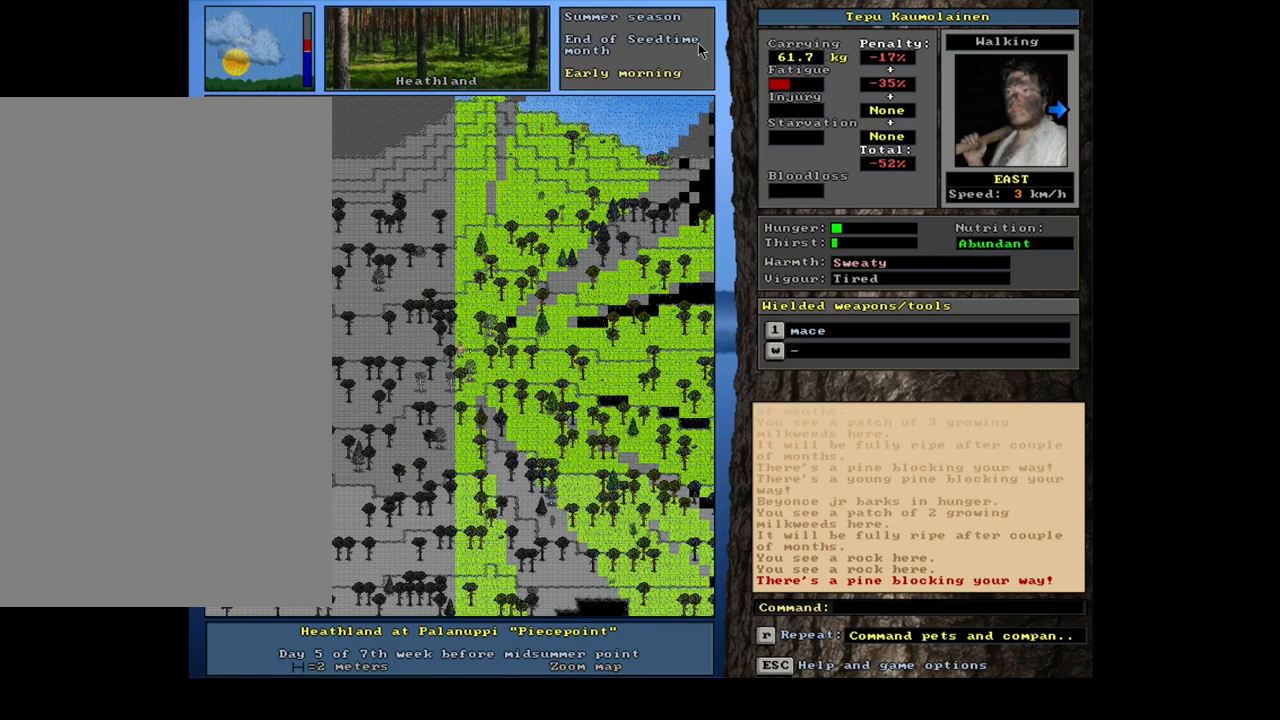
{"keys": [], "mouse": [], "events": [[117, "ctrl_l", "up"], [367, "f3", "down"], [450, "f3", "up"]]}
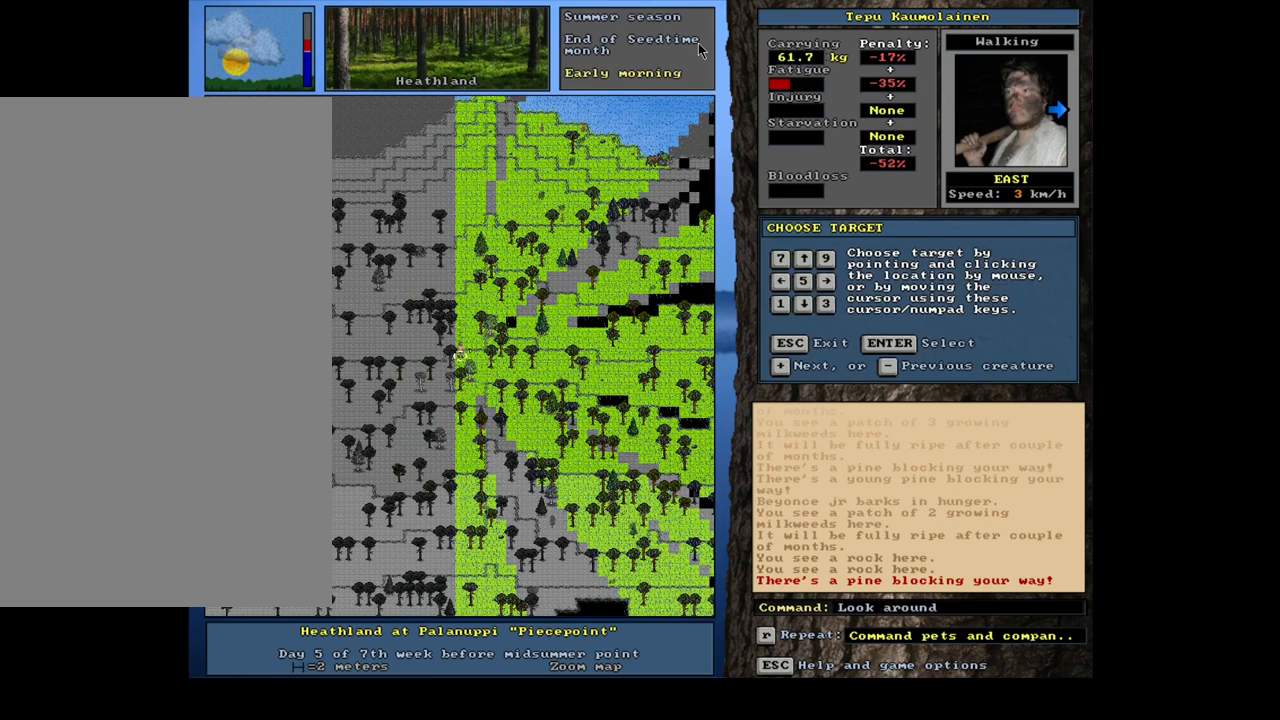
{"keys": ["equals", "shift_l"], "mouse": [], "events": [[250, "shift_l", "down"], [483, "equals", "down"]]}
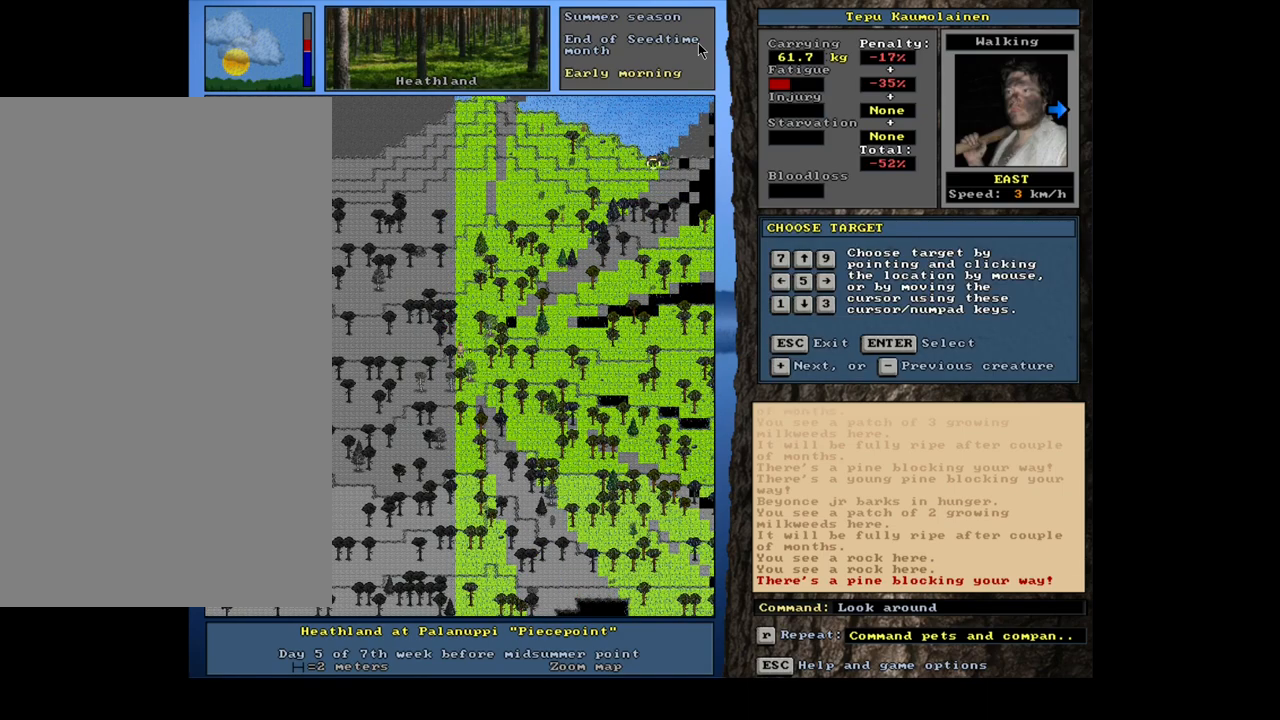
{"keys": [], "mouse": [], "events": [[83, "equals", "up"], [150, "shift_l", "up"], [267, "return", "down"], [333, "return", "up"]]}
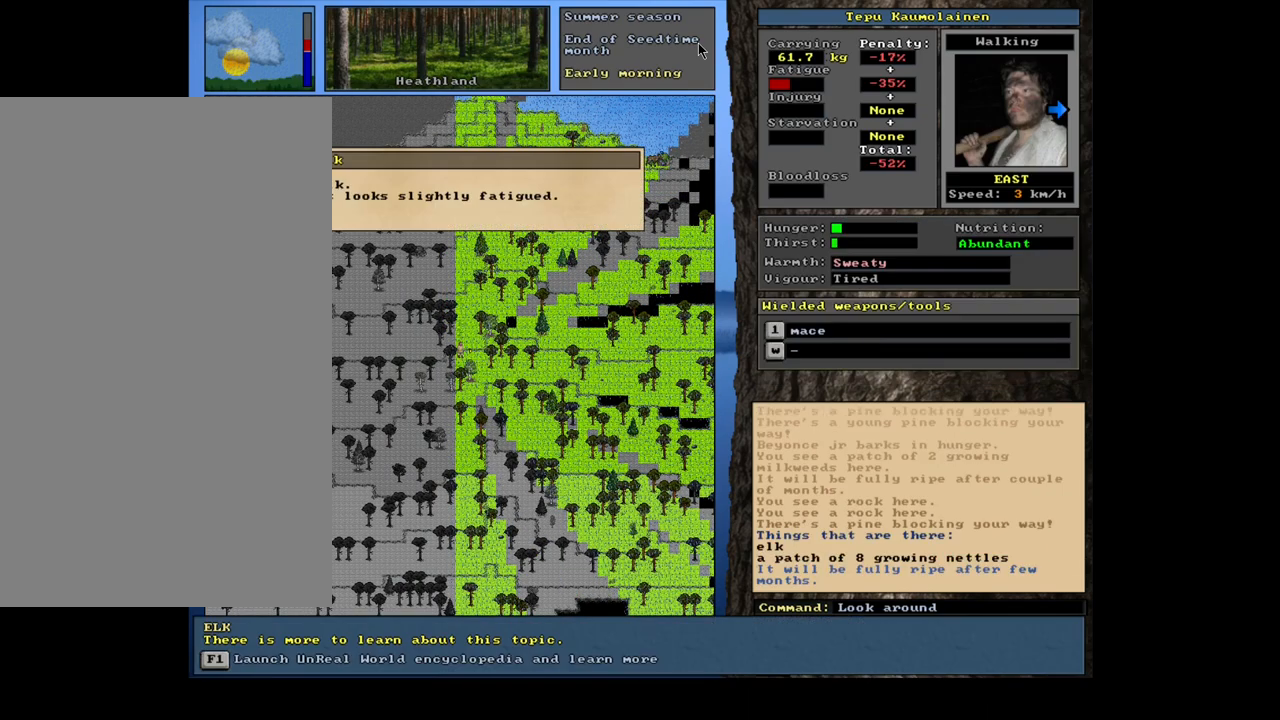
{"keys": [], "mouse": [], "events": []}
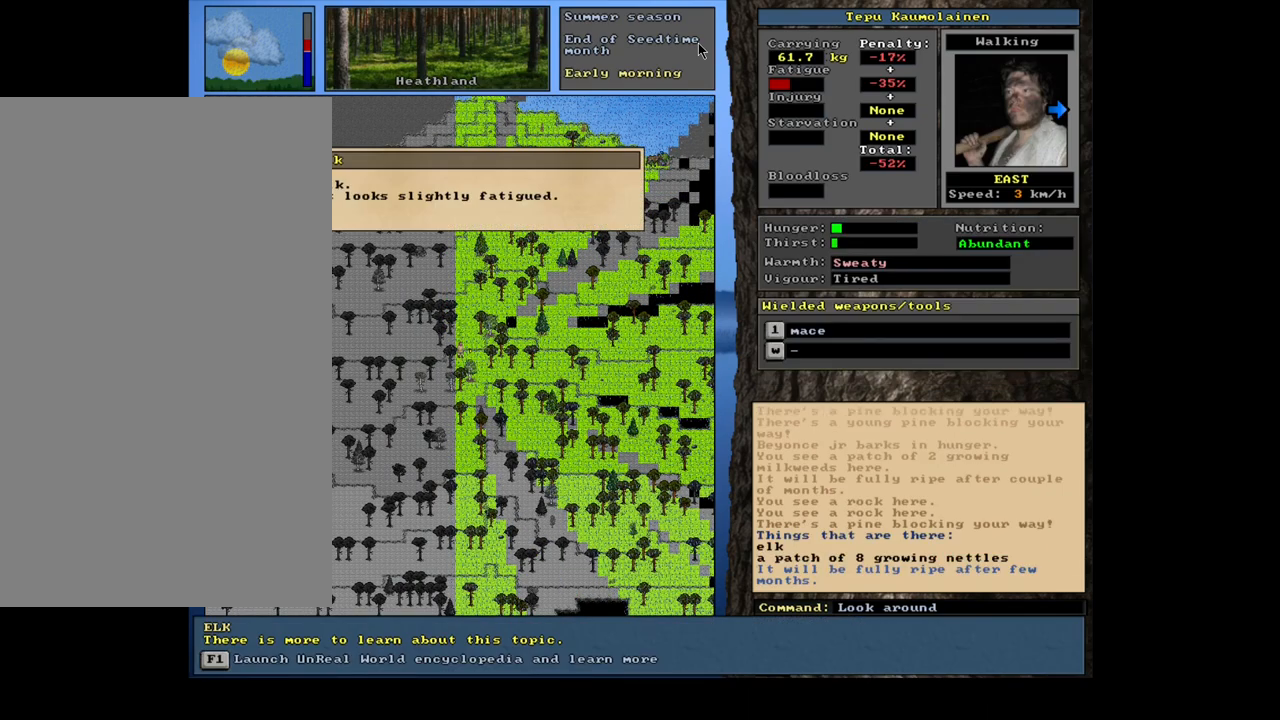
{"keys": ["escape"], "mouse": [], "events": [[483, "escape", "down"]]}
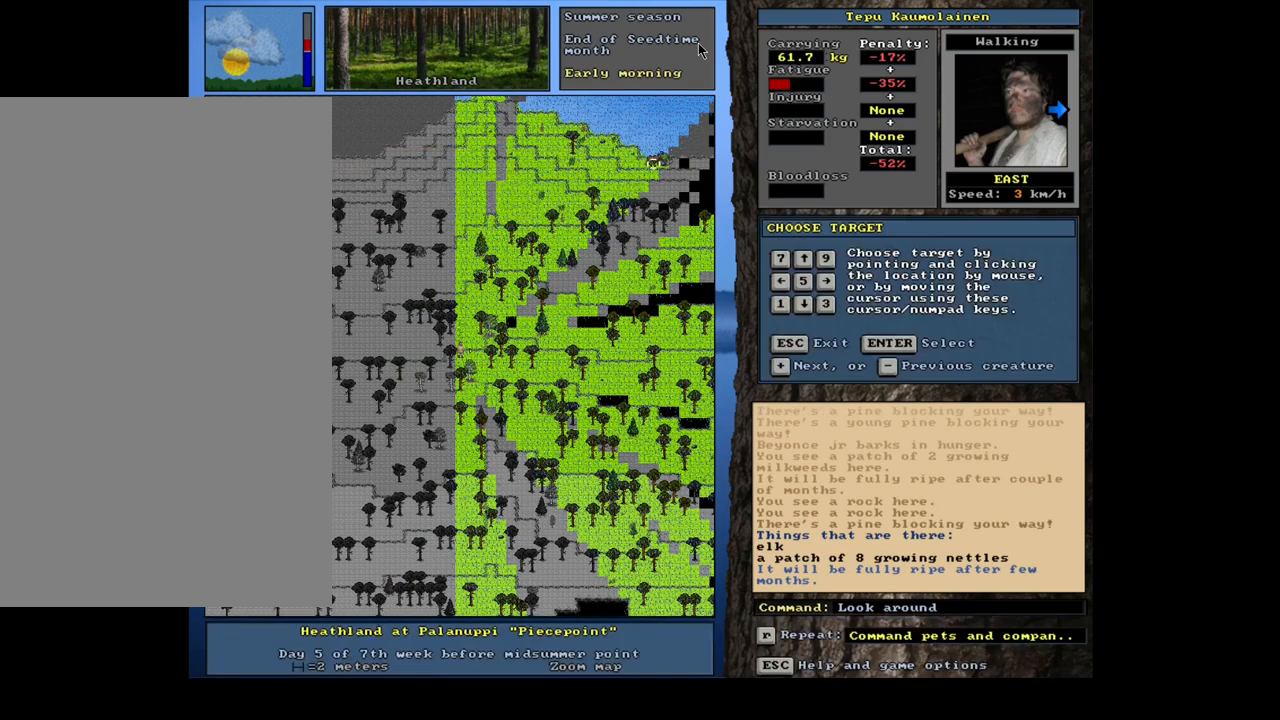
{"keys": [], "mouse": [], "events": [[67, "escape", "up"], [150, "escape", "down"], [233, "escape", "up"]]}
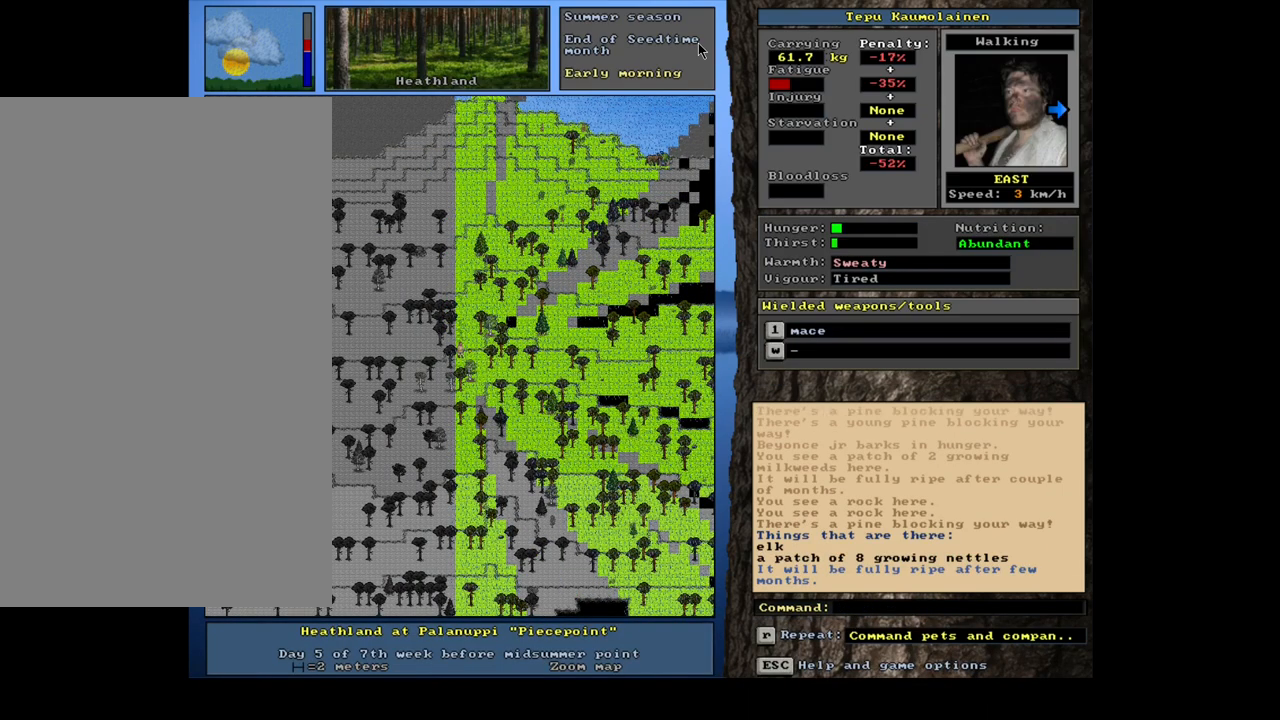
{"keys": [], "mouse": [], "events": [[167, "num4", "down"], [267, "num4", "up"]]}
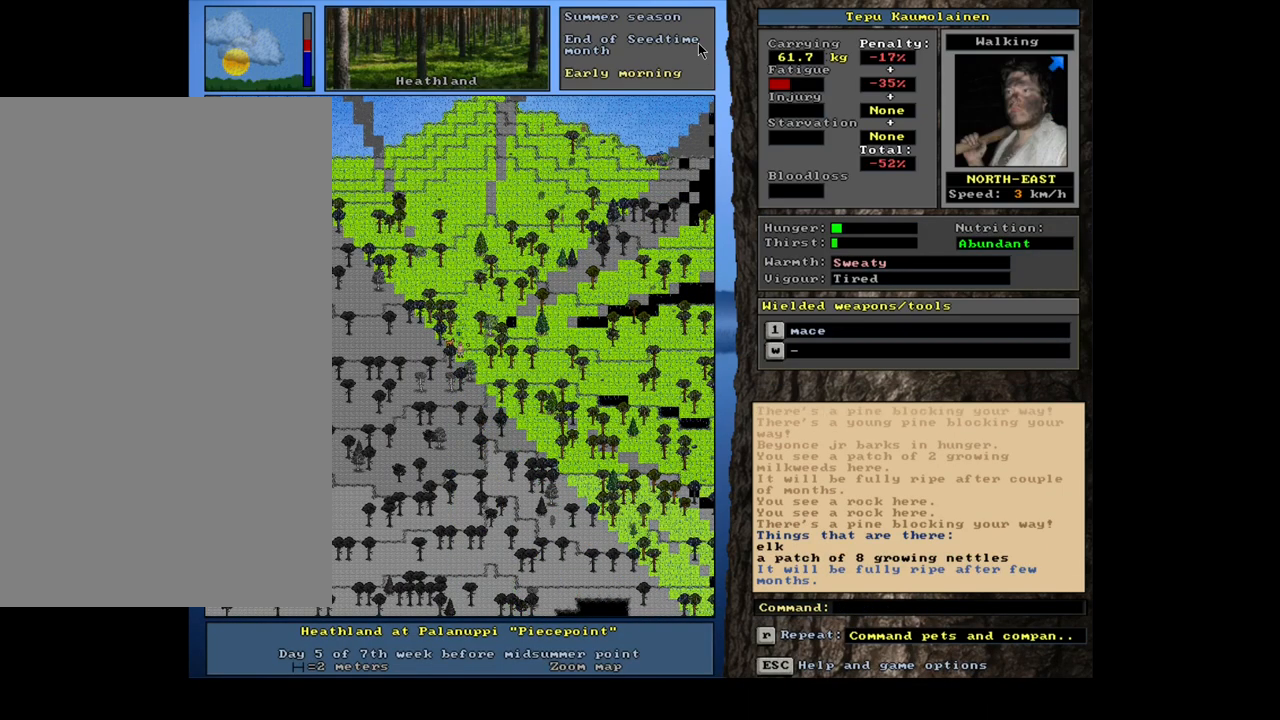
{"keys": [], "mouse": [], "events": [[217, "shift_l", "down"], [383, "shift_l", "up"]]}
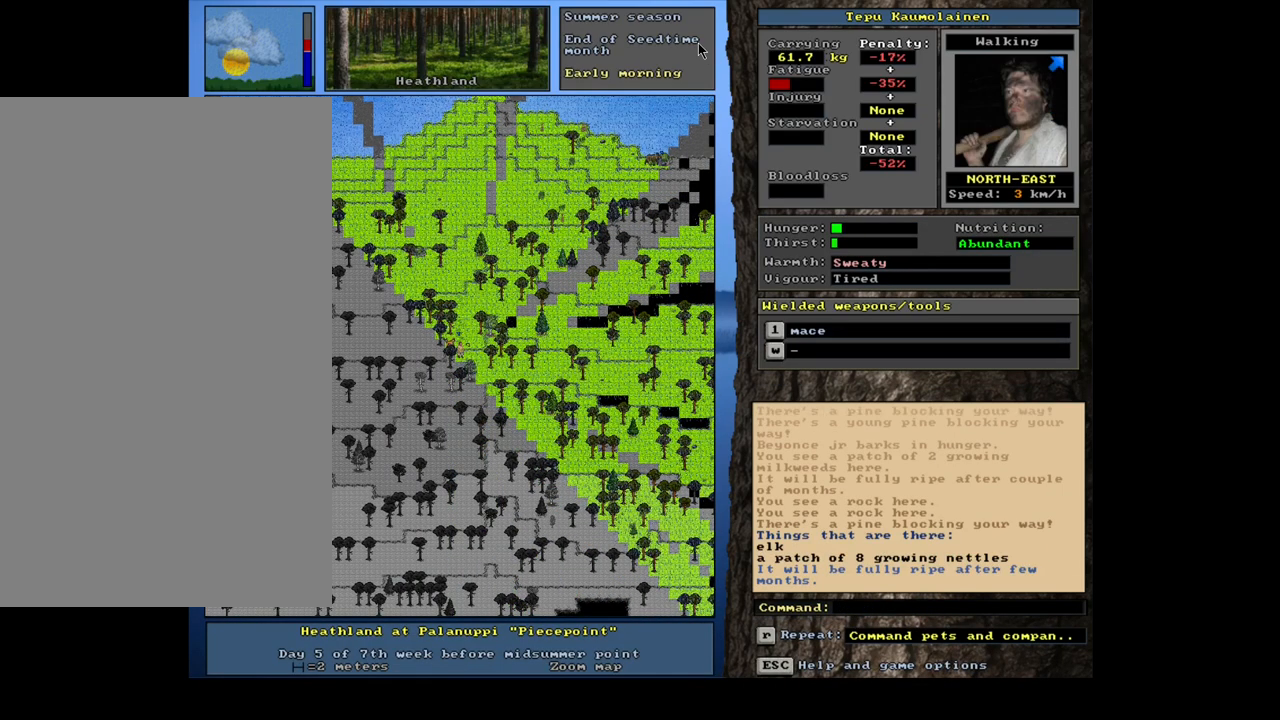
{"keys": ["1", "shift_l"], "mouse": [], "events": [[50, "num6", "down"], [133, "num6", "up"], [317, "shift_l", "down"], [500, "1", "down"]]}
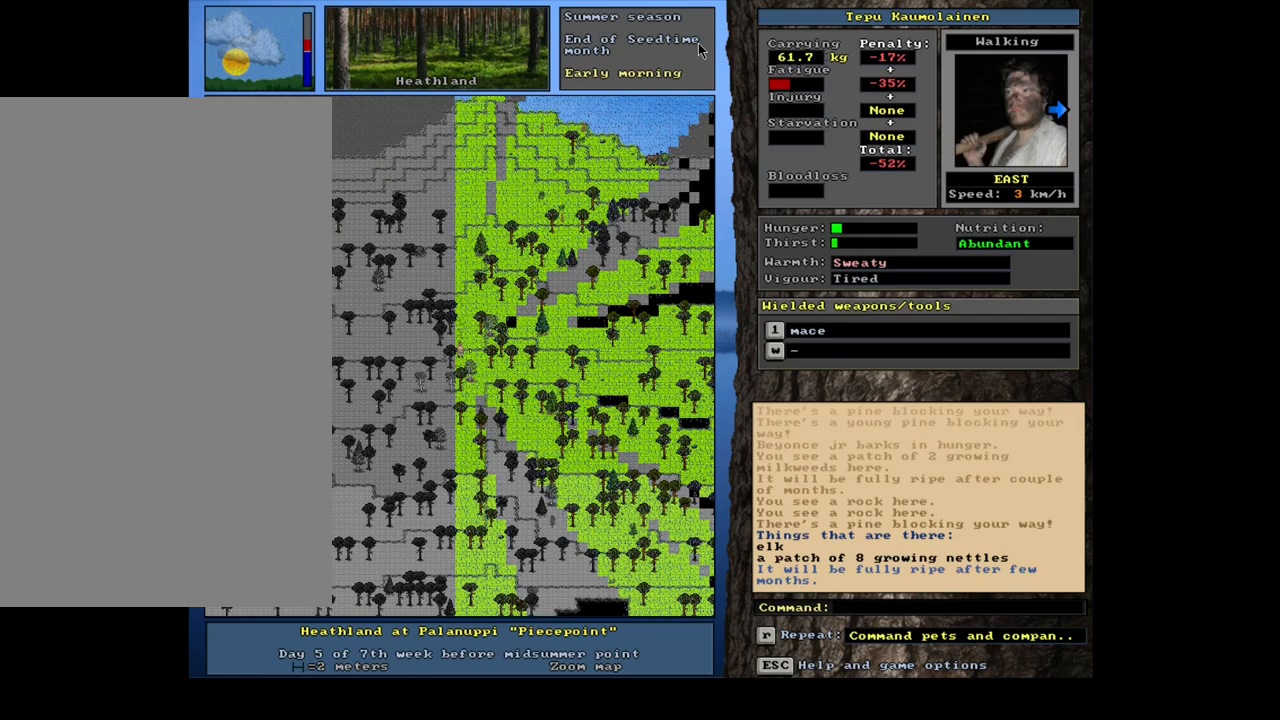
{"keys": [], "mouse": [], "events": [[133, "1", "up"], [133, "shift_l", "up"]]}
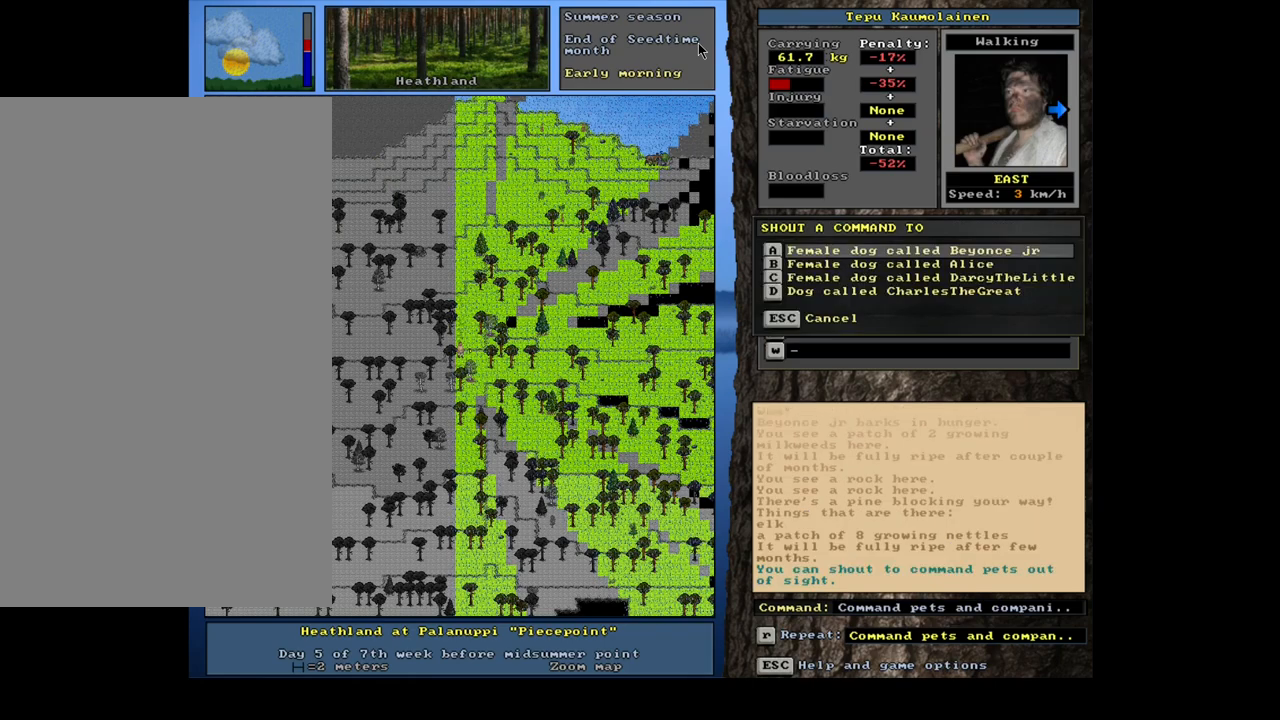
{"keys": [], "mouse": [], "events": [[100, "num2", "down"], [217, "num2", "up"]]}
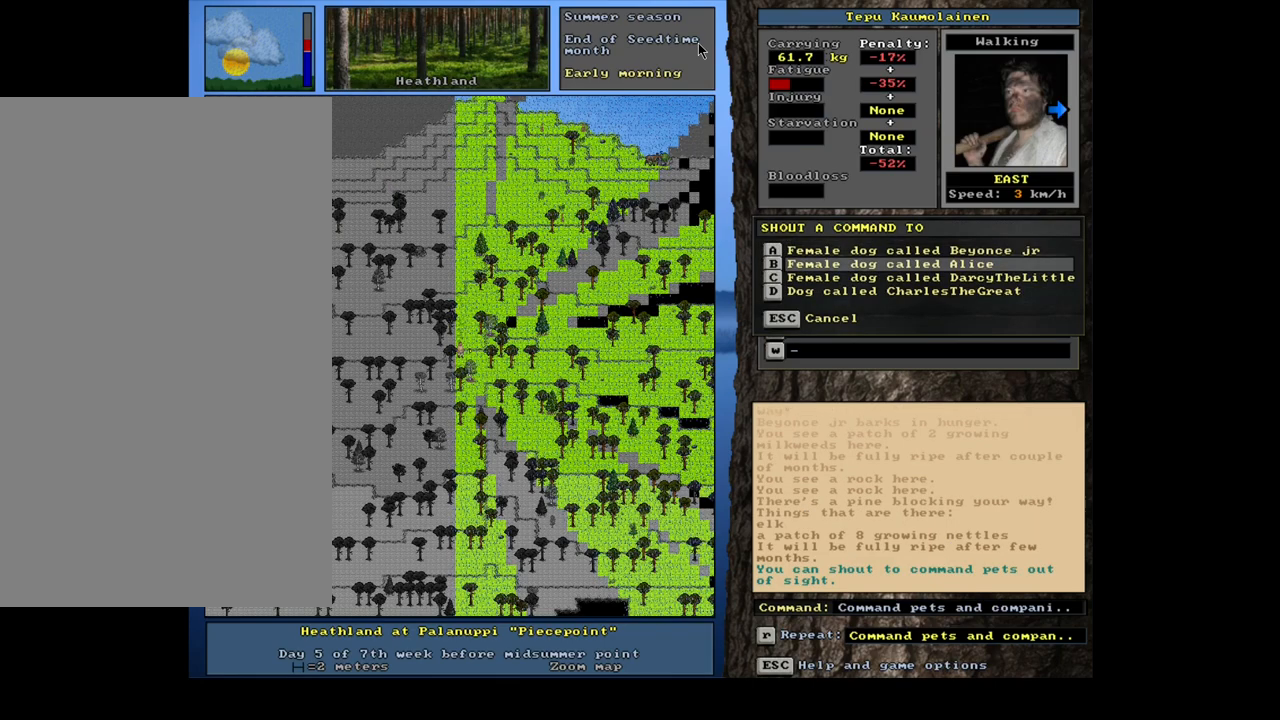
{"keys": [], "mouse": [], "events": []}
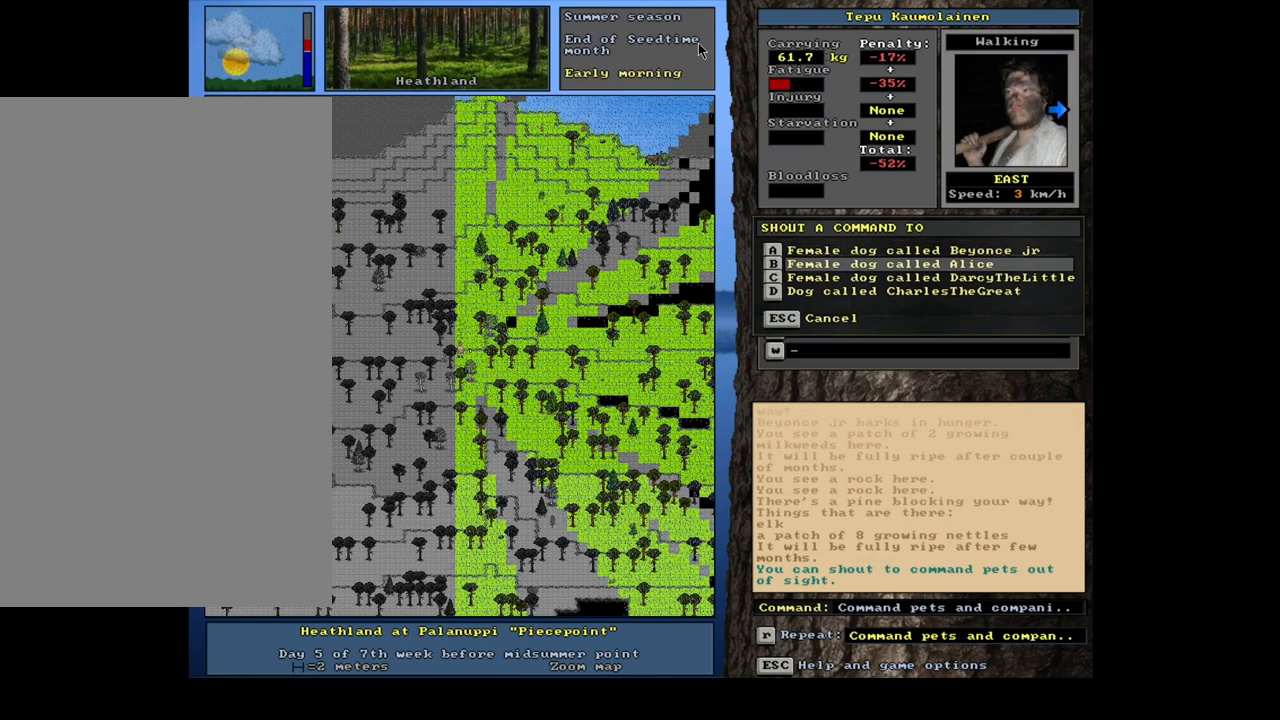
{"keys": [], "mouse": [], "events": []}
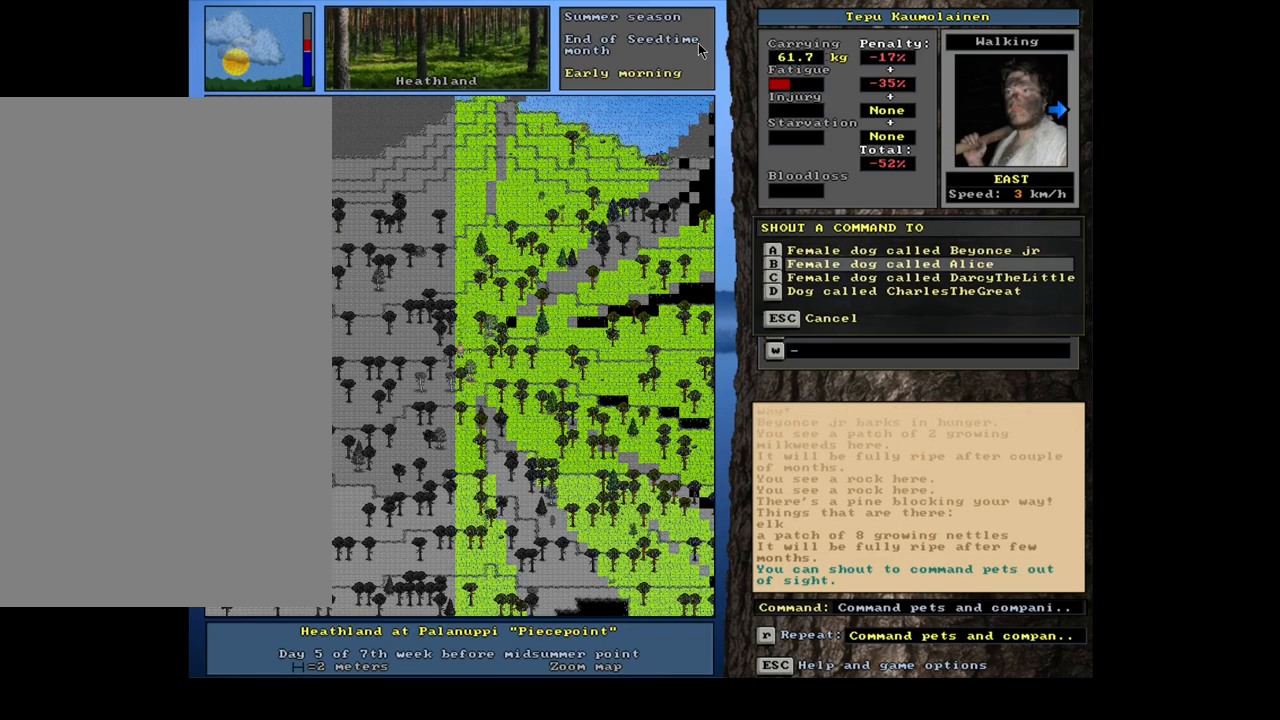
{"keys": [], "mouse": [], "events": []}
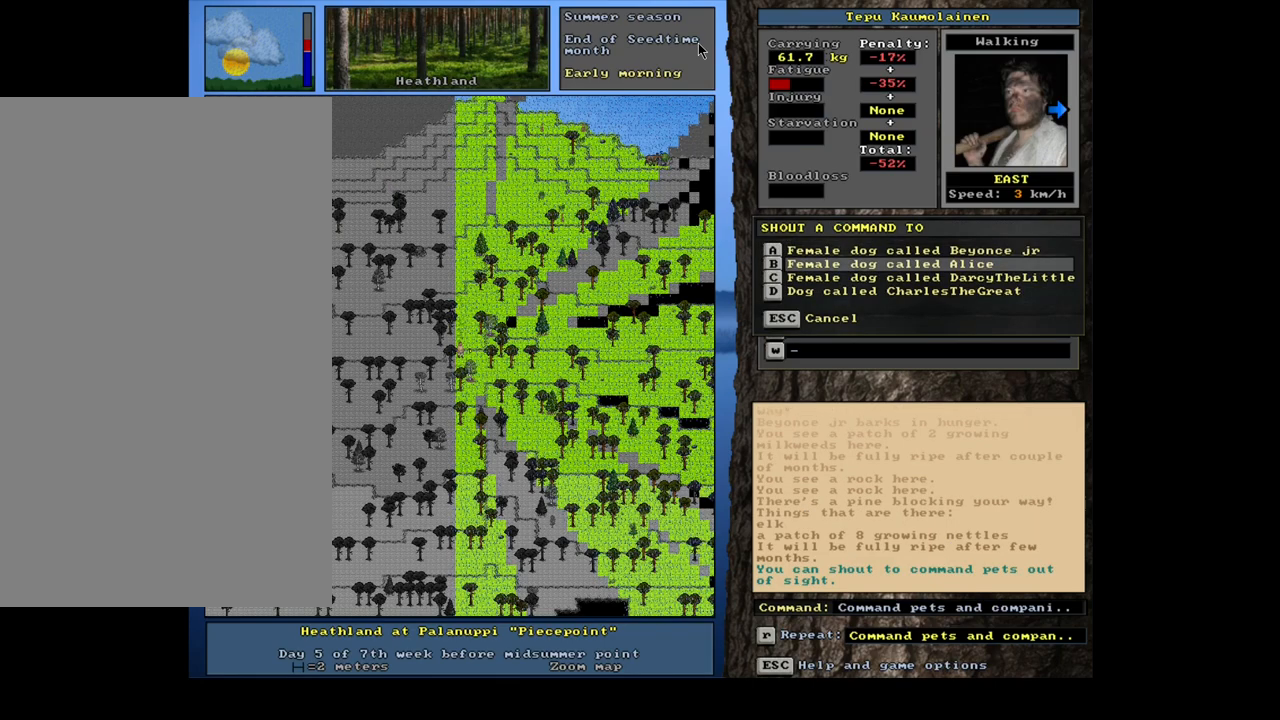
{"keys": [], "mouse": [], "events": [[17, "num2", "down"], [117, "num2", "up"], [233, "num2", "down"], [317, "num2", "up"]]}
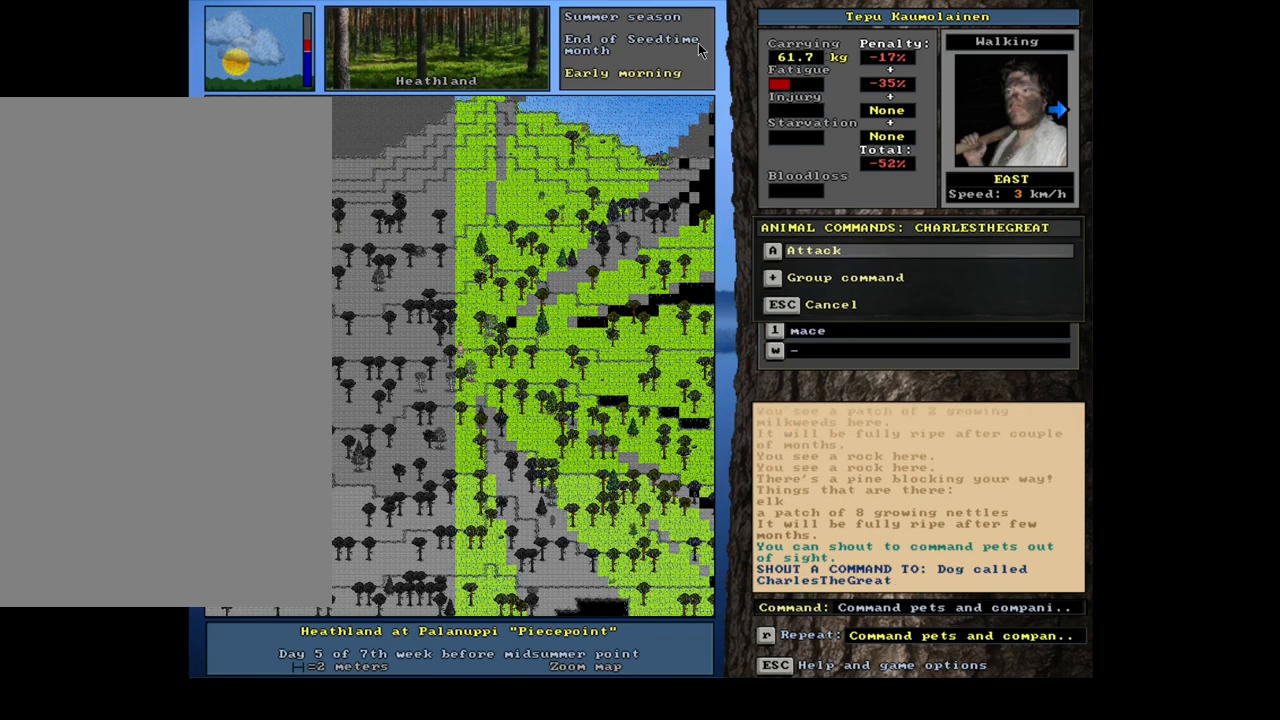
{"keys": [], "mouse": [], "events": []}
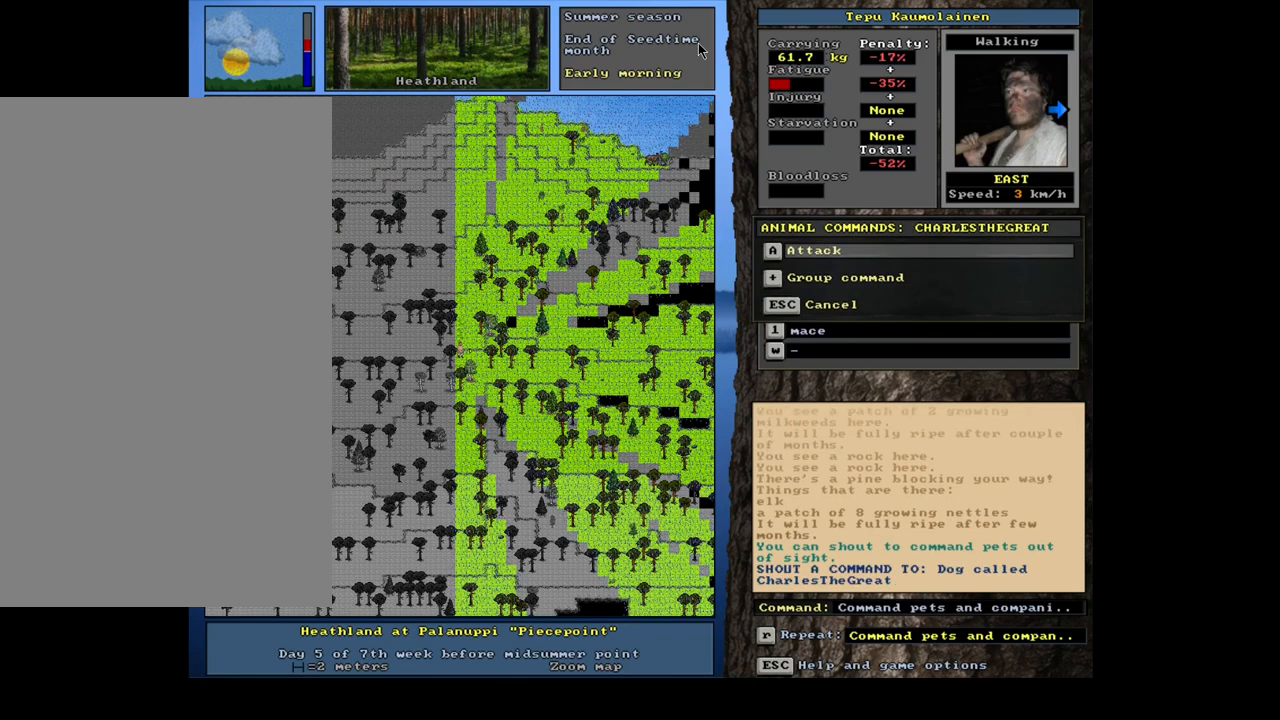
{"keys": [], "mouse": [], "events": []}
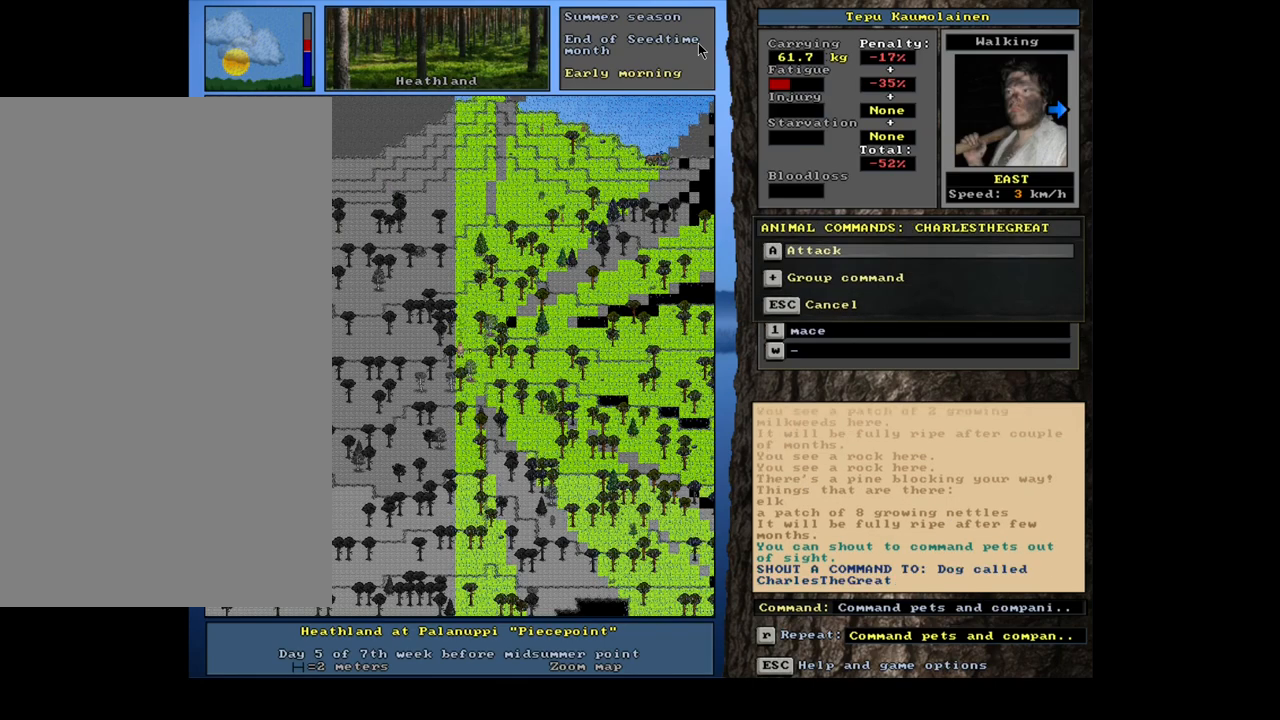
{"keys": ["1", "shift_l"], "mouse": [], "events": [[67, "escape", "down"], [133, "escape", "up"], [350, "shift_l", "down"], [383, "1", "down"]]}
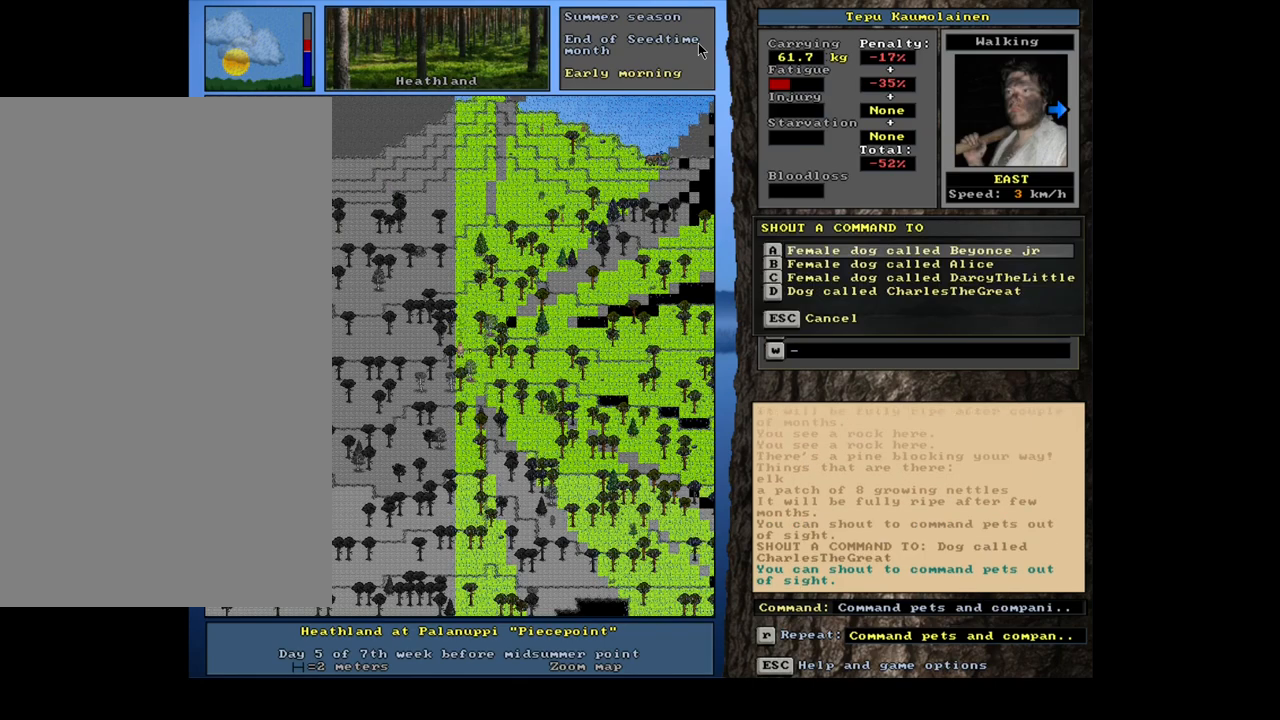
{"keys": [], "mouse": [], "events": [[33, "1", "up"], [33, "shift_l", "up"]]}
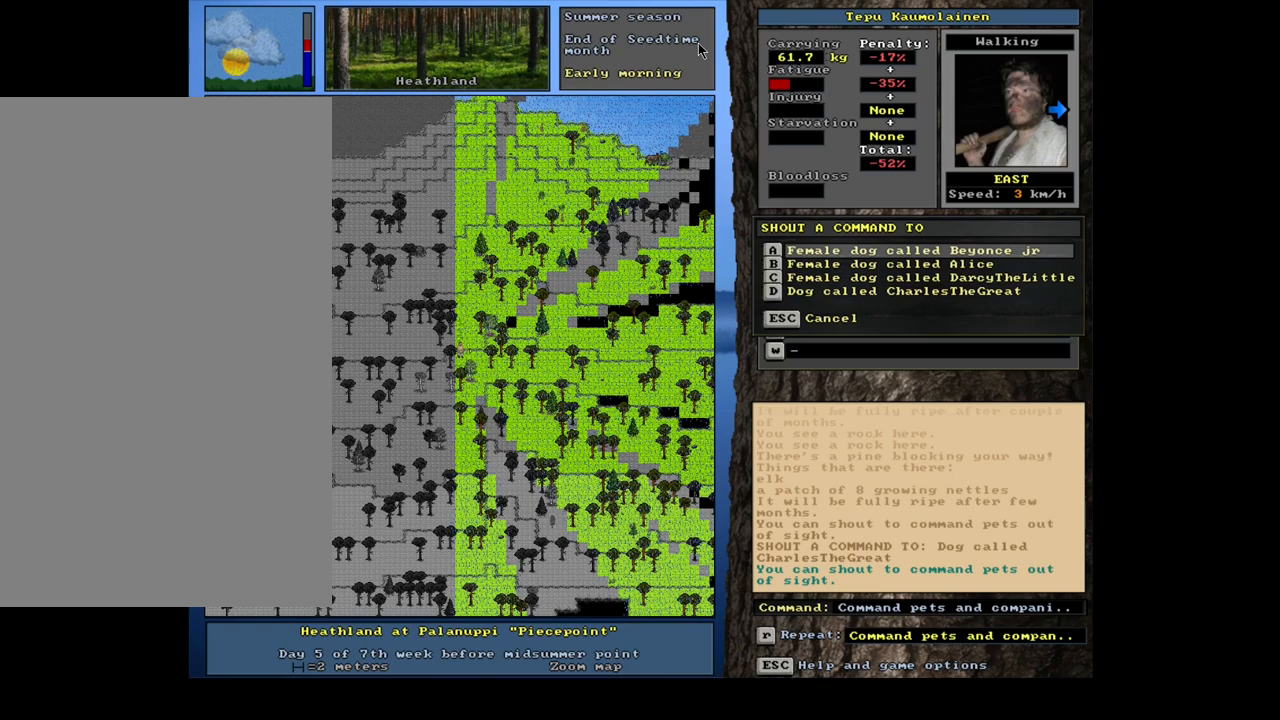
{"keys": [], "mouse": [], "events": [[17, "escape", "down"], [67, "escape", "up"], [250, "a", "down"], [333, "a", "up"]]}
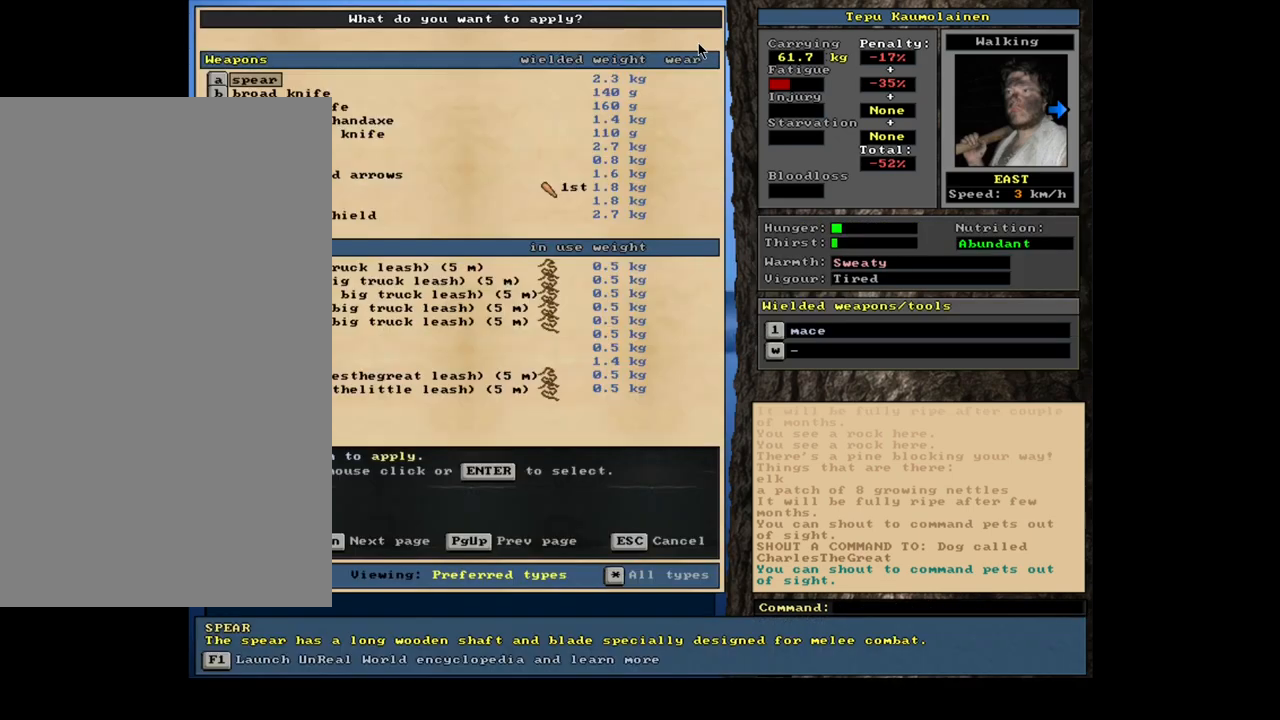
{"keys": ["num2"], "mouse": [], "events": [[100, "num2", "down"], [200, "num2", "up"], [250, "num2", "down"]]}
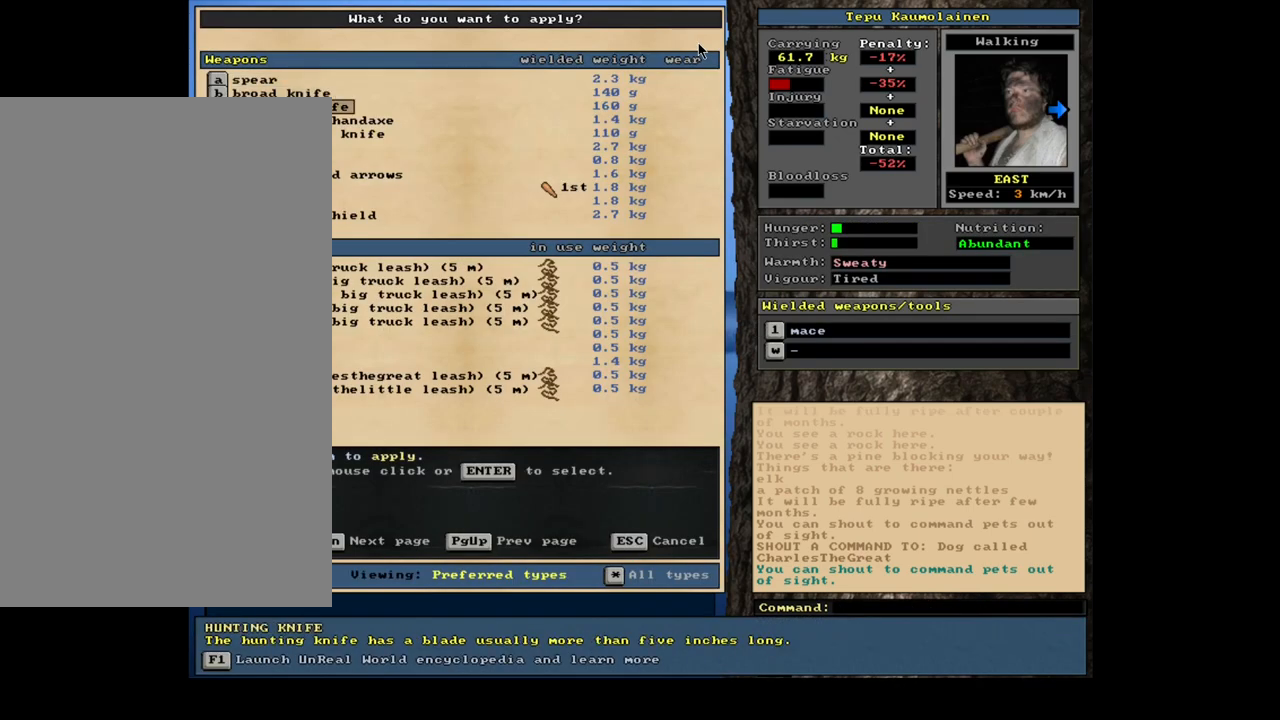
{"keys": [], "mouse": [], "events": [[267, "num2", "up"], [300, "num2", "down"], [317, "num2", "up"], [333, "num2", "down"], [350, "num2", "up"], [367, "num2", "down"], [383, "num2", "up"], [417, "num2", "down"], [433, "num2", "up"]]}
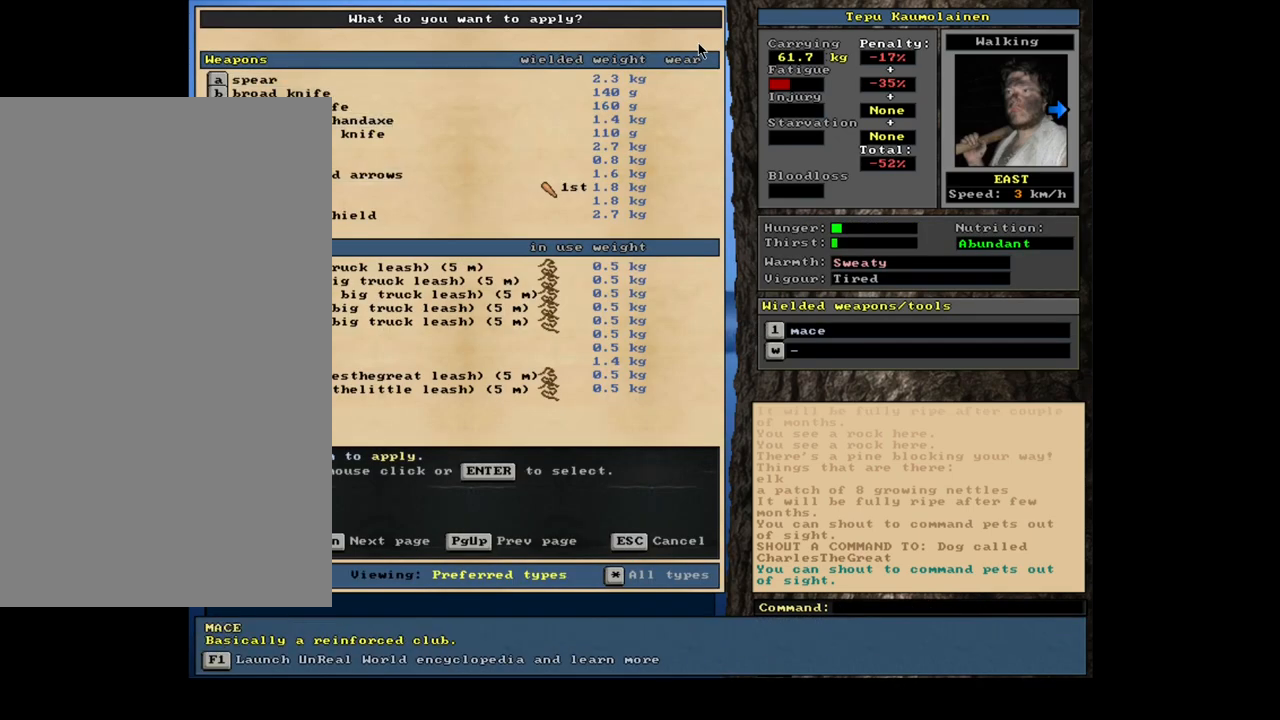
{"keys": [], "mouse": [], "events": [[67, "num2", "down"], [150, "num2", "up"], [217, "num2", "down"], [300, "num2", "up"], [383, "num2", "down"], [450, "num2", "up"]]}
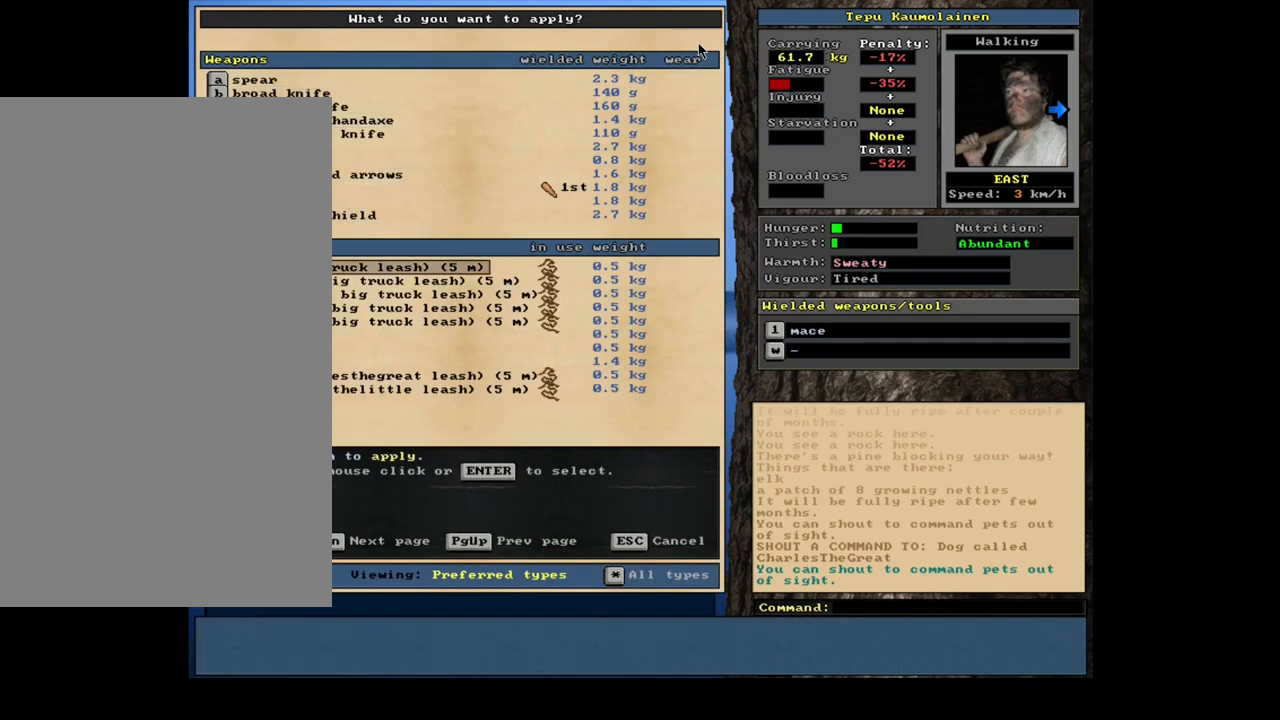
{"keys": ["num2"], "mouse": [], "events": [[33, "num2", "down"], [100, "num2", "up"], [183, "num2", "down"], [233, "num2", "up"], [317, "num2", "down"], [400, "num2", "up"], [467, "num2", "down"]]}